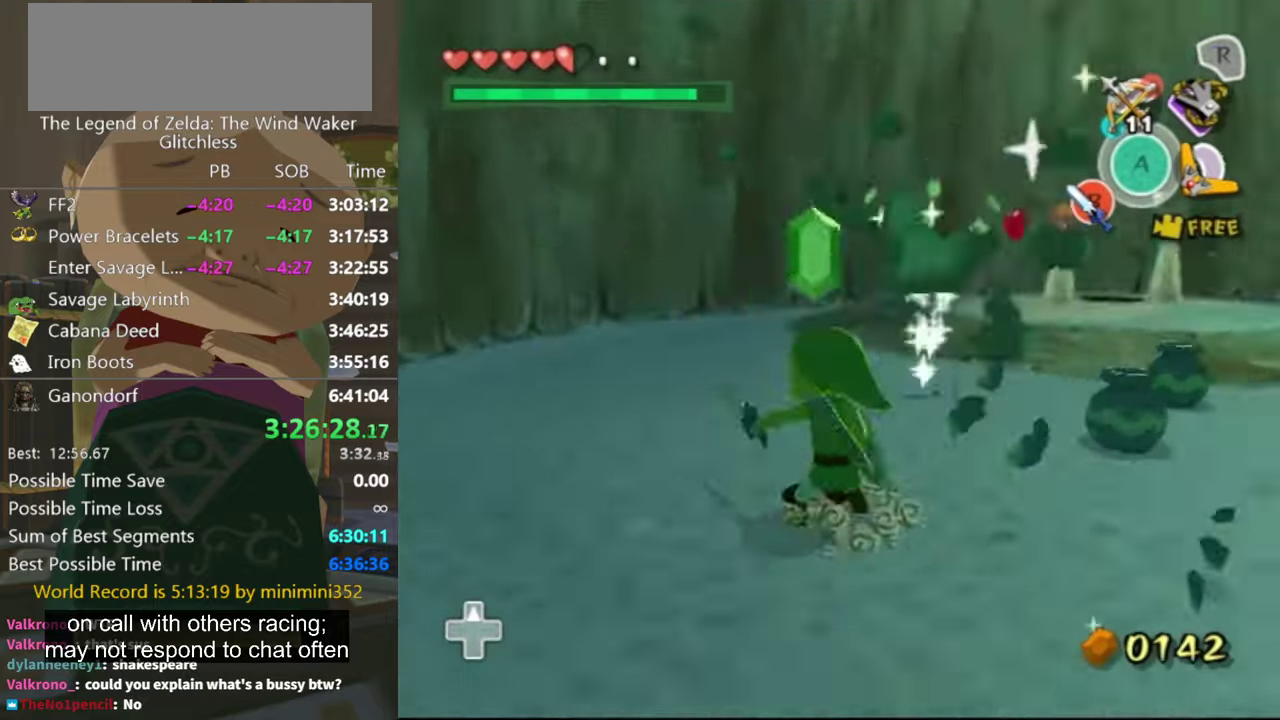
Gameplay with a controller (Nintendo layout); each line is a JSON object with the inputs held at the frame after it. "events" lists button and stick changes between this image and that frame as [ms after this image, input, new state], when the widget could be followed in between. Not read: L3 R3.
{"buttons": [], "left_stick": "up-right", "right_stick": "center", "events": [[33, "left_stick", "down-right"], [333, "left_stick", "right"], [400, "left_stick", "up-right"], [466, "right_stick", "center"]]}
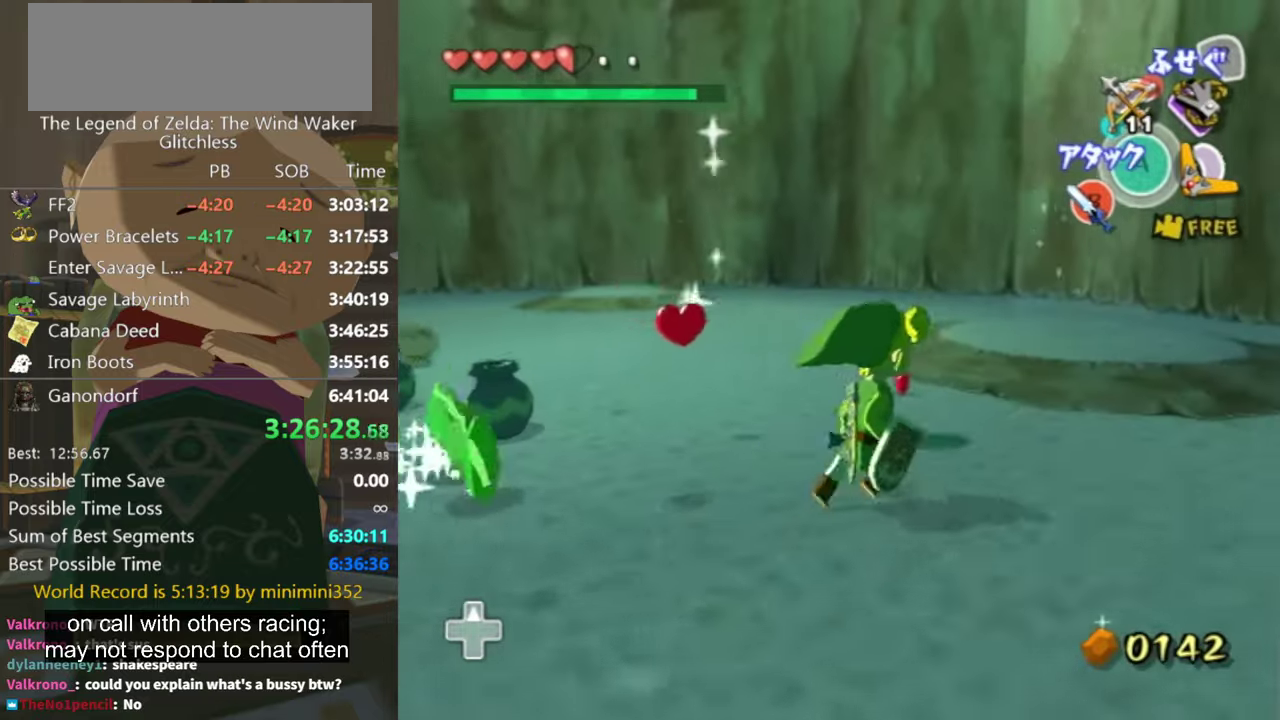
{"buttons": [], "left_stick": "up-right", "right_stick": "down-right", "events": [[233, "left_stick", "up"], [266, "right_stick", "right"], [333, "left_stick", "up-right"], [366, "right_stick", "down-right"]]}
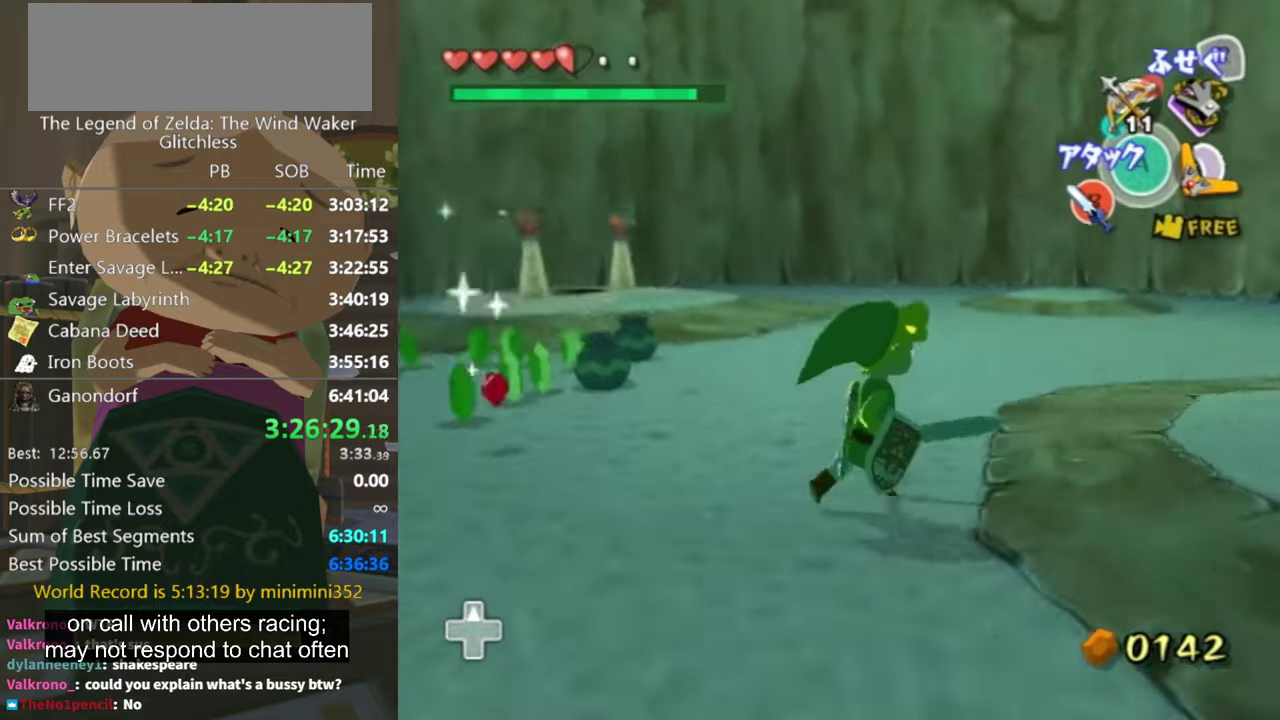
{"buttons": [], "left_stick": "up", "right_stick": "center", "events": [[166, "right_stick", "right"], [200, "left_stick", "up"], [300, "left_stick", "left"], [366, "right_stick", "center"], [400, "left_stick", "up-left"], [500, "left_stick", "up"]]}
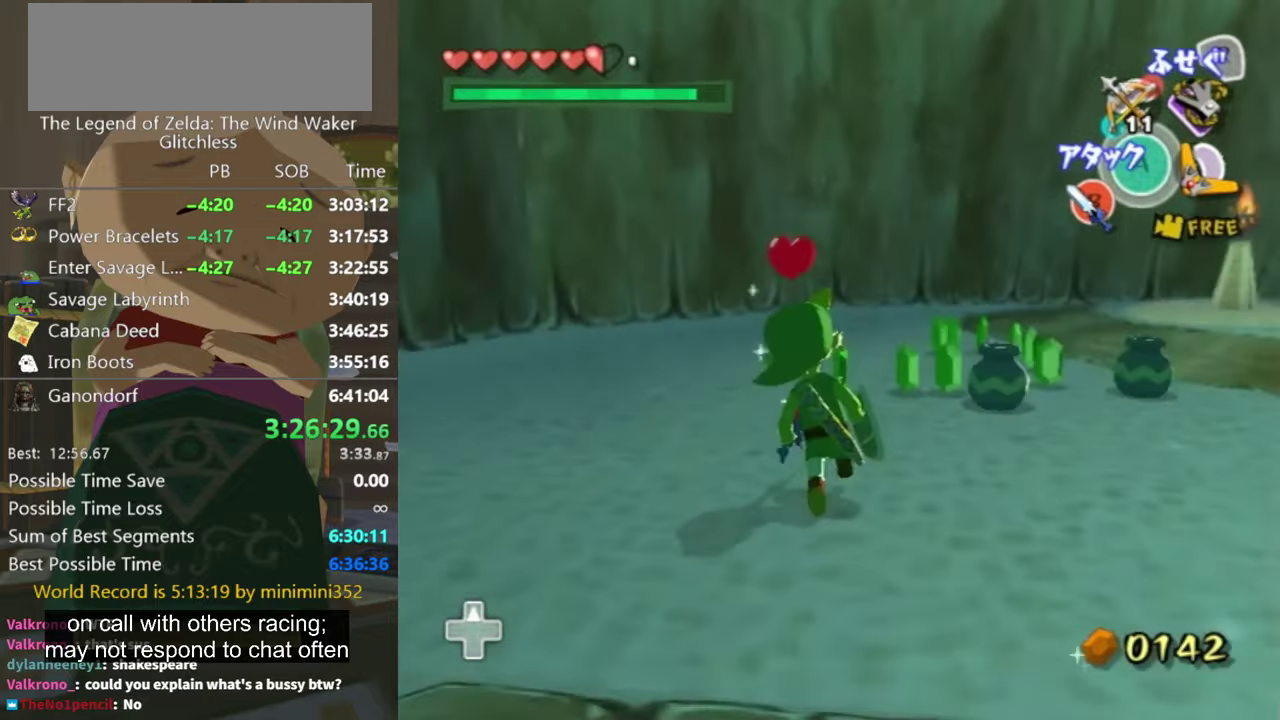
{"buttons": [], "left_stick": "up-right", "right_stick": "center", "events": [[400, "left_stick", "up-right"]]}